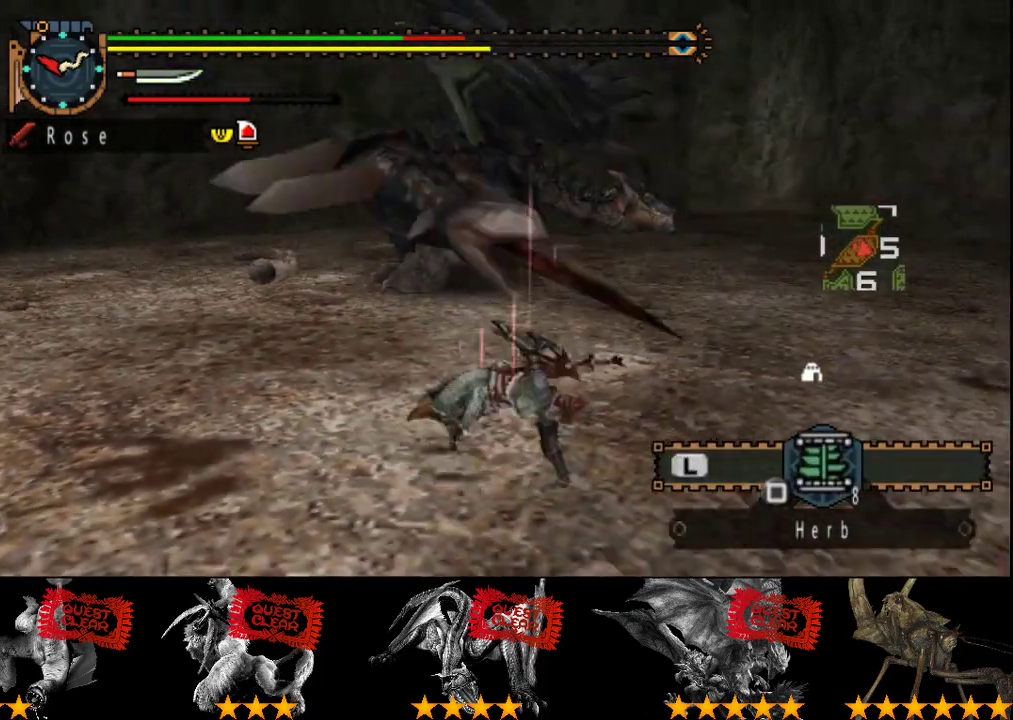
Gameplay with a controller (PlayStation layout); each line is a JSON object with the inputs held at the frame after it. "events" lists button and stick changes between this image and that frame as [ms after this image, input, new state], when the widget could be followed in between. Not read: L3 R3.
{"buttons": ["R2"], "left_stick": "down-left", "right_stick": "center", "events": [[50, "left_stick", "right"], [183, "left_stick", "down-left"], [417, "R2", "down"]]}
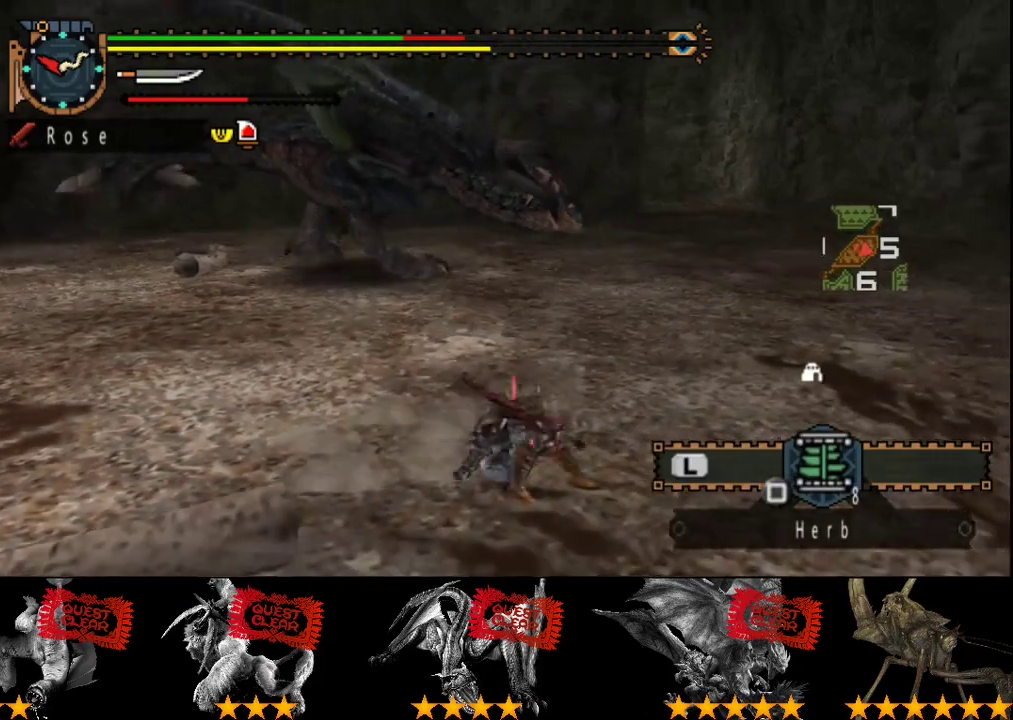
{"buttons": ["R2"], "left_stick": "up-left", "right_stick": "center", "events": [[50, "right_stick", "left"], [100, "left_stick", "left"], [167, "right_stick", "center"], [467, "left_stick", "up-left"]]}
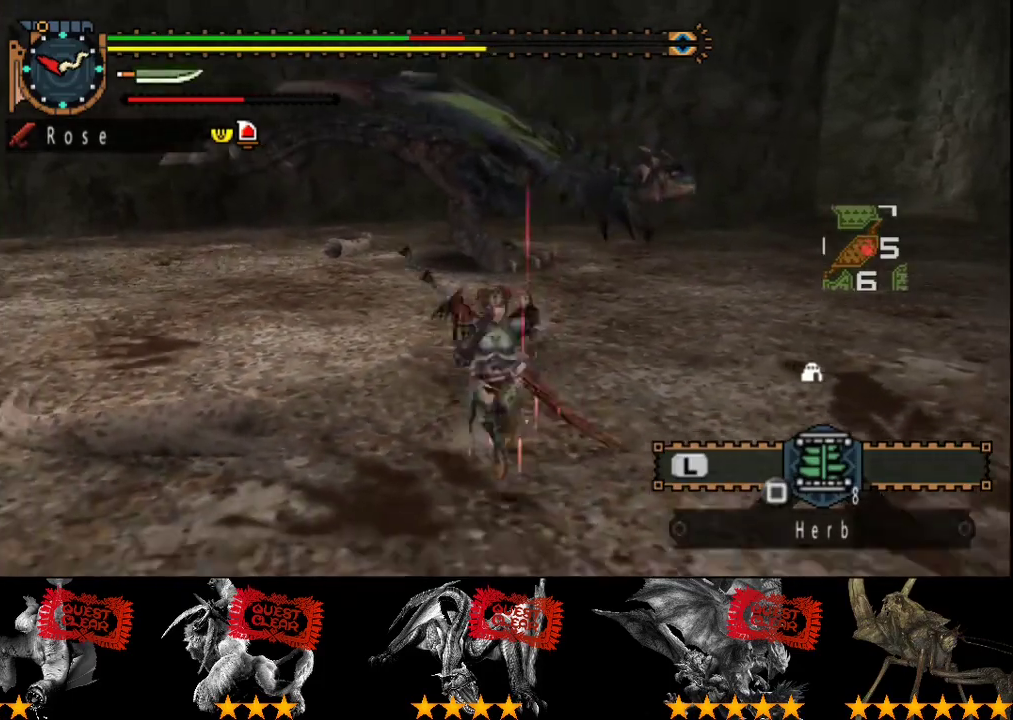
{"buttons": ["R2"], "left_stick": "up-left", "right_stick": "right", "events": [[367, "right_stick", "right"]]}
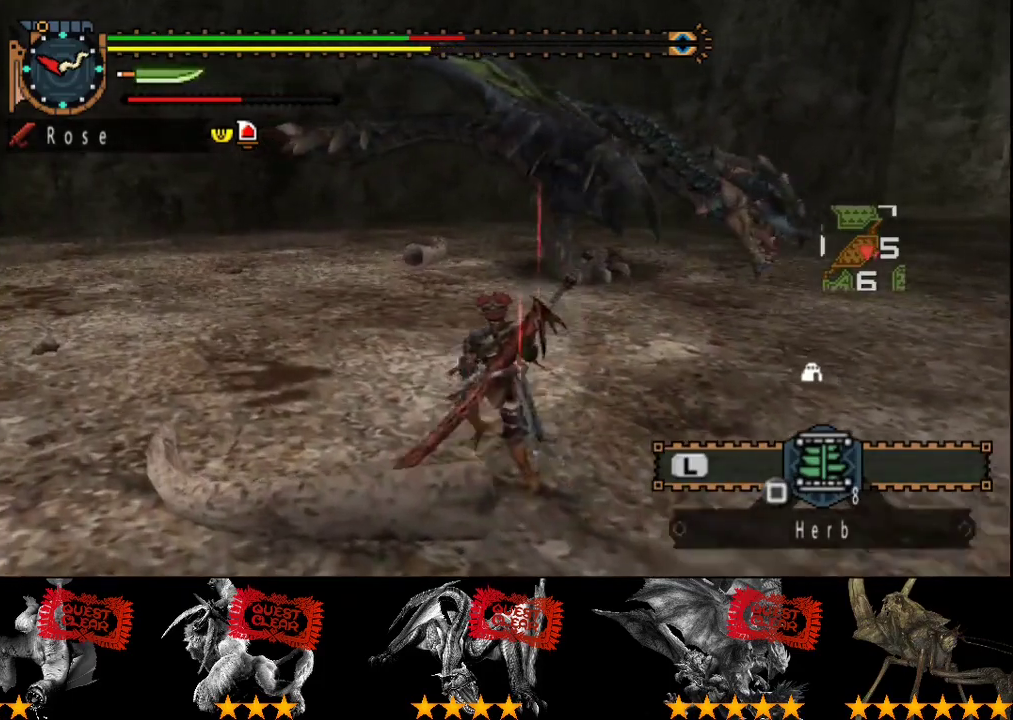
{"buttons": ["R2"], "left_stick": "up", "right_stick": "center", "events": [[17, "right_stick", "center"], [150, "right_stick", "right"], [250, "right_stick", "center"], [367, "left_stick", "up"]]}
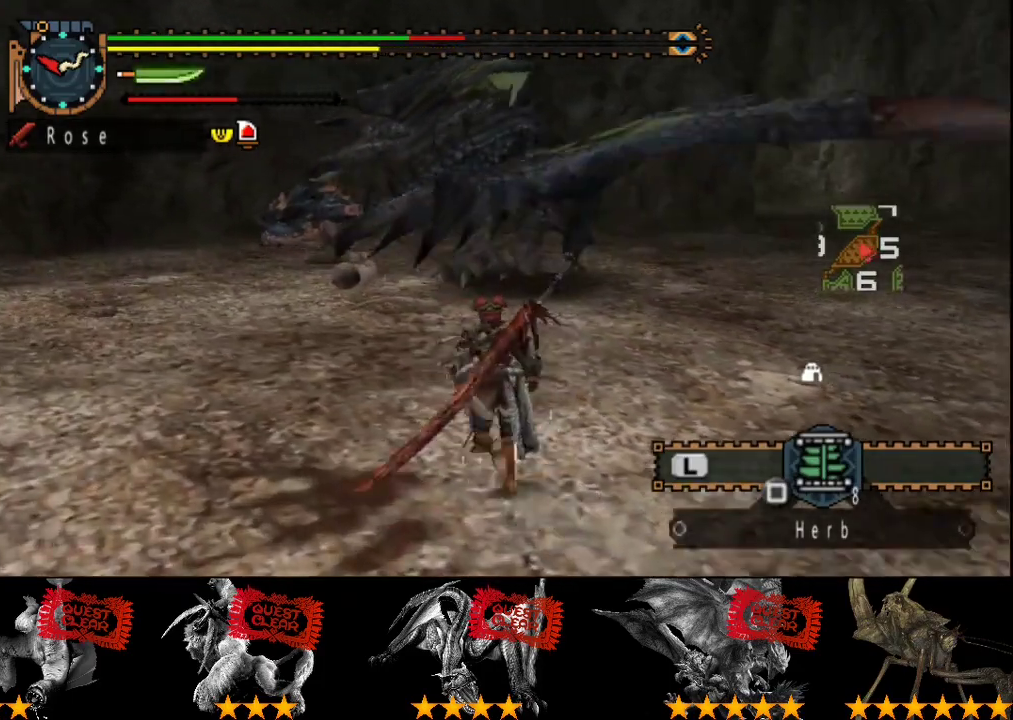
{"buttons": [], "left_stick": "up-left", "right_stick": "center", "events": [[17, "TRIANGLE", "down"], [150, "TRIANGLE", "up"], [150, "left_stick", "up-left"], [250, "R2", "up"]]}
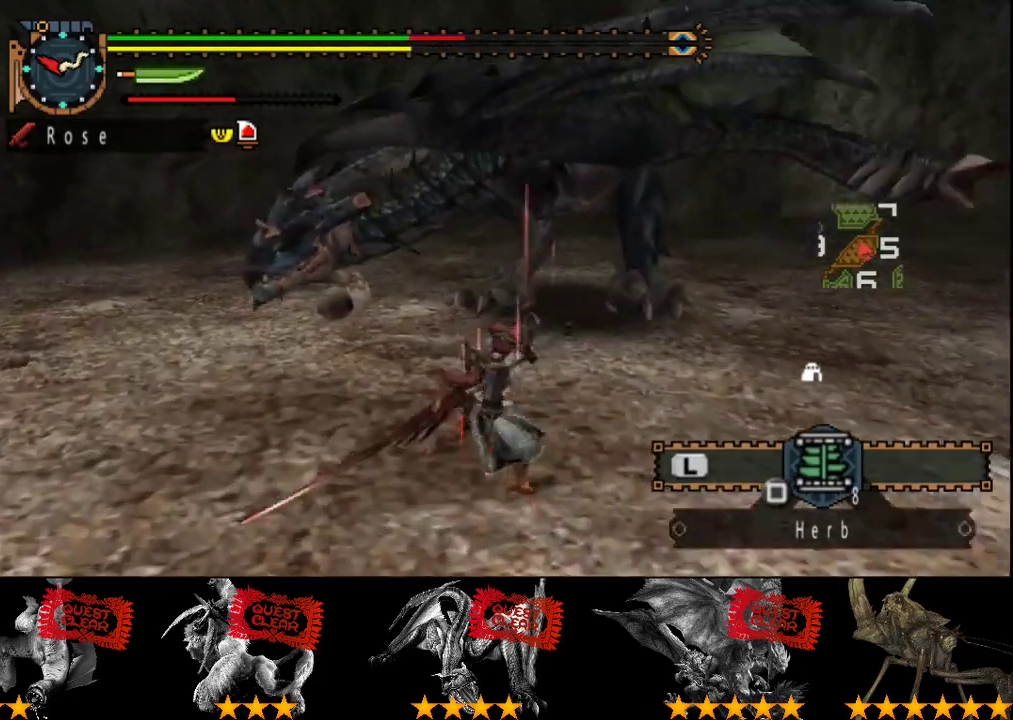
{"buttons": [], "left_stick": "left", "right_stick": "center", "events": [[83, "left_stick", "left"]]}
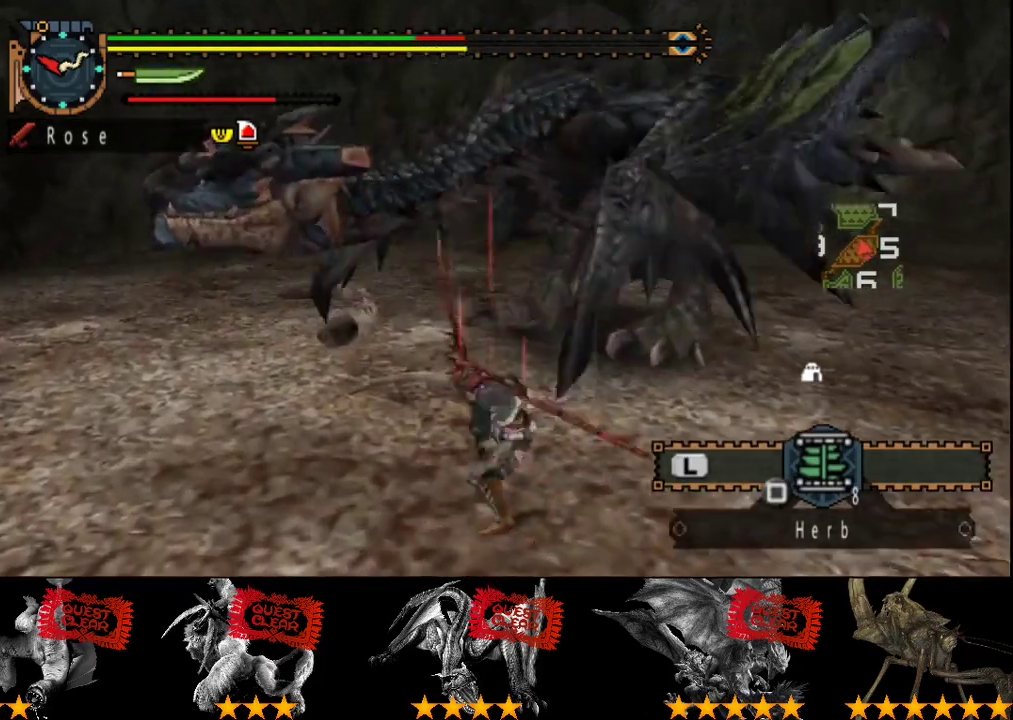
{"buttons": [], "left_stick": "left", "right_stick": "center", "events": []}
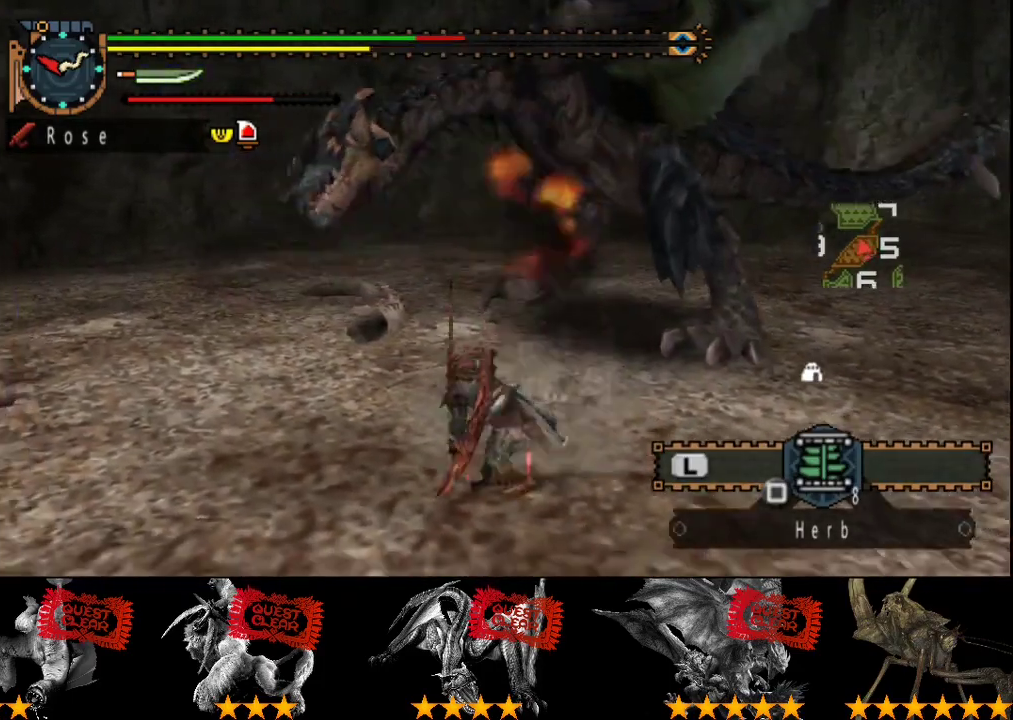
{"buttons": [], "left_stick": "center", "right_stick": "right", "events": [[67, "CROSS", "down"], [167, "CROSS", "up"], [333, "left_stick", "center"], [467, "right_stick", "right"]]}
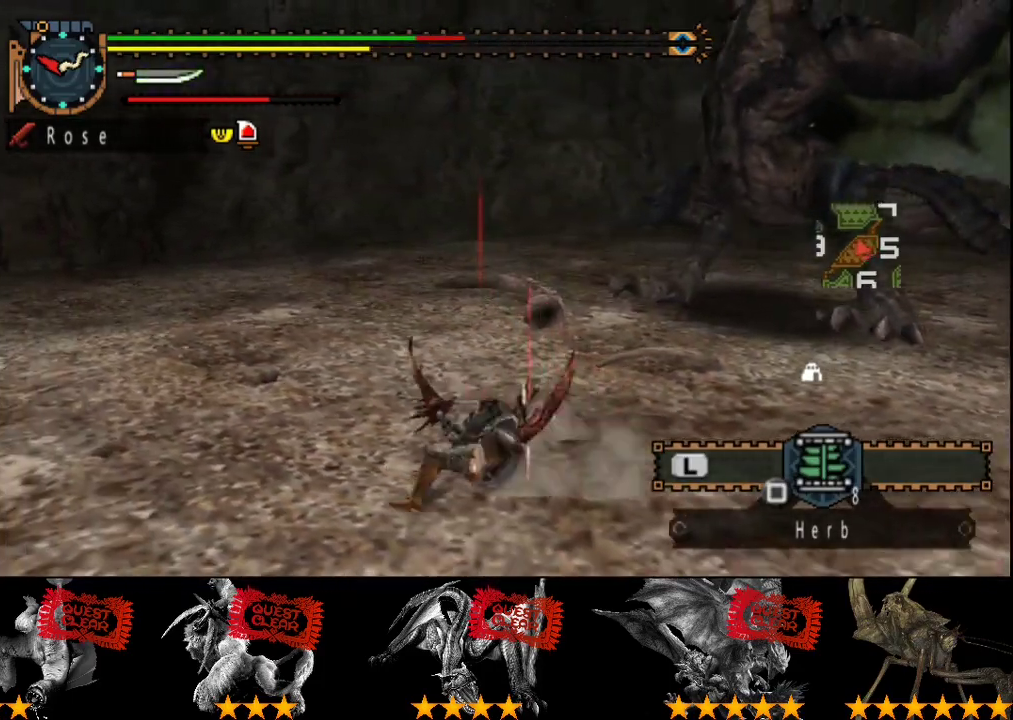
{"buttons": [], "left_stick": "down-left", "right_stick": "center", "events": [[33, "left_stick", "down"], [67, "right_stick", "center"], [233, "left_stick", "down-left"]]}
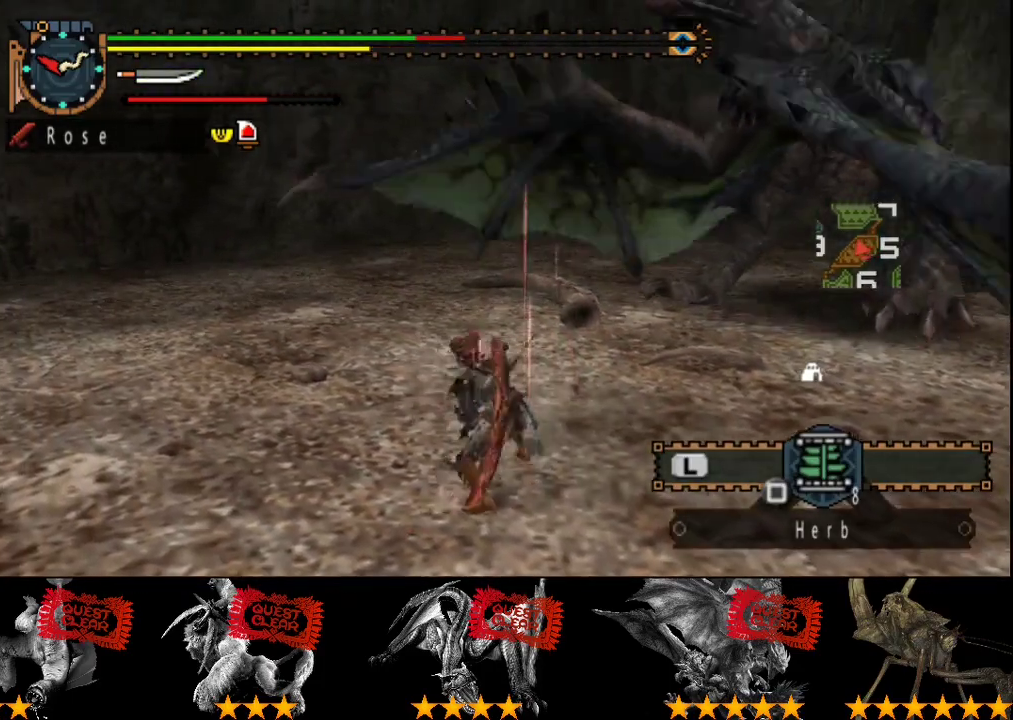
{"buttons": [], "left_stick": "right", "right_stick": "center", "events": [[17, "left_stick", "down"], [17, "right_stick", "right"], [183, "left_stick", "down-right"], [250, "right_stick", "center"], [417, "left_stick", "right"]]}
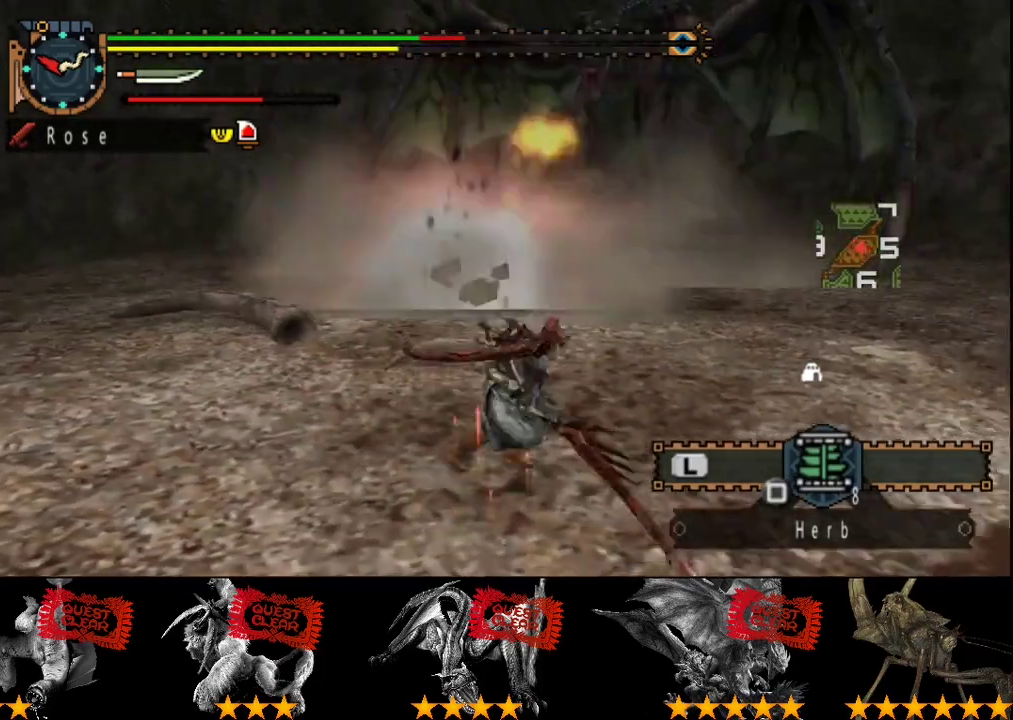
{"buttons": [], "left_stick": "up-right", "right_stick": "center", "events": [[217, "left_stick", "up-right"]]}
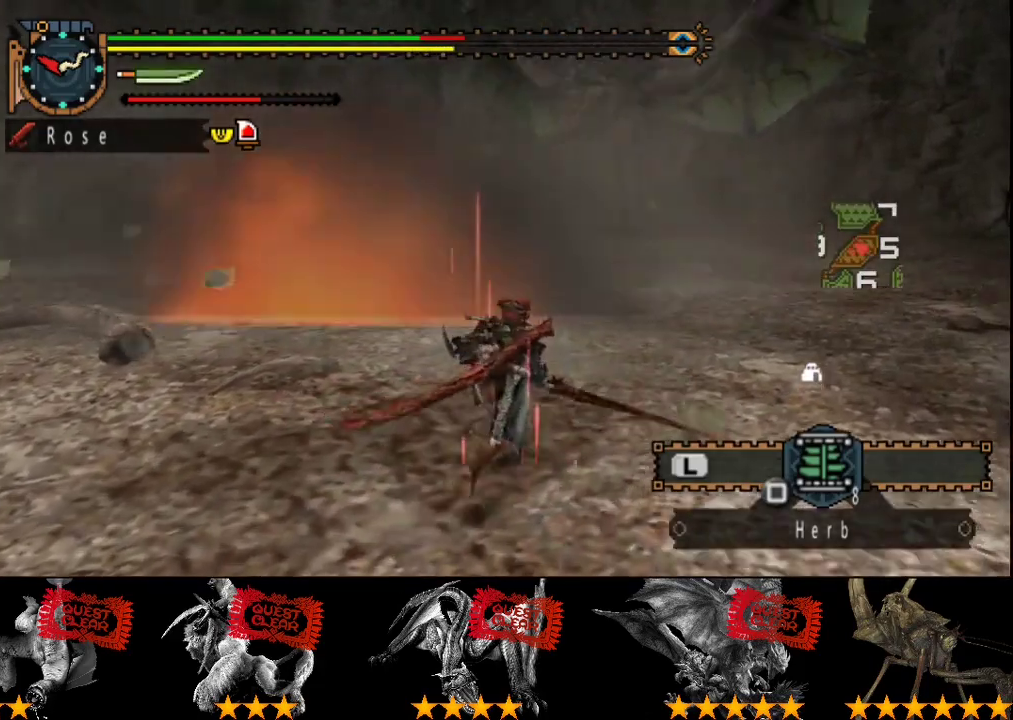
{"buttons": ["SQUARE"], "left_stick": "up", "right_stick": "center", "events": [[100, "left_stick", "up"], [467, "SQUARE", "down"]]}
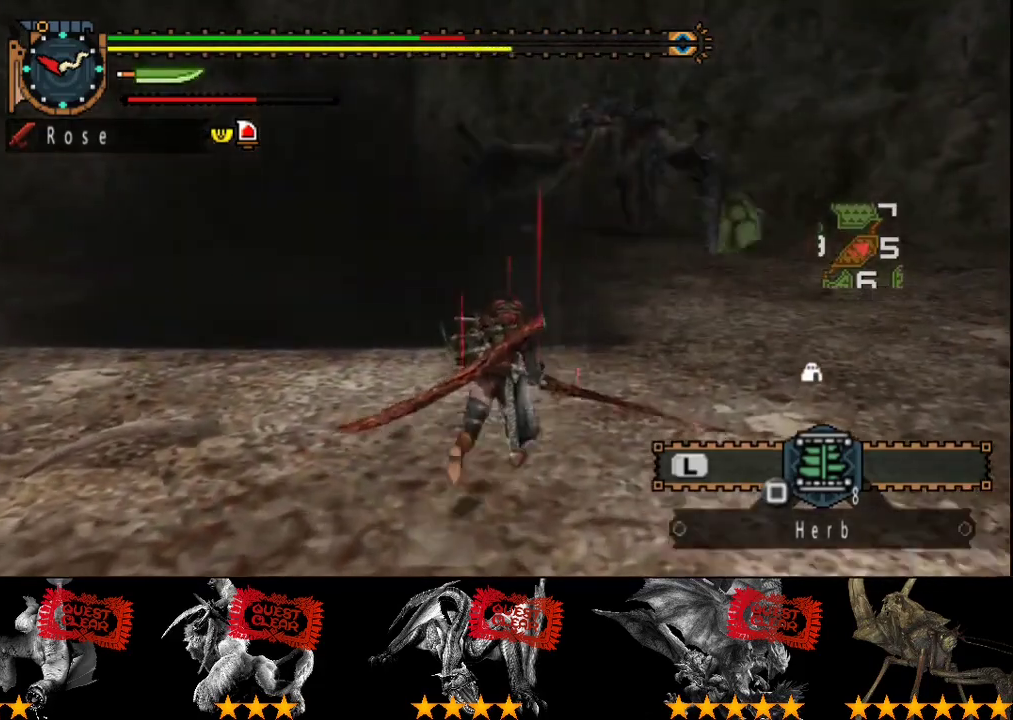
{"buttons": ["R2"], "left_stick": "up", "right_stick": "center", "events": [[67, "SQUARE", "up"], [233, "R2", "down"]]}
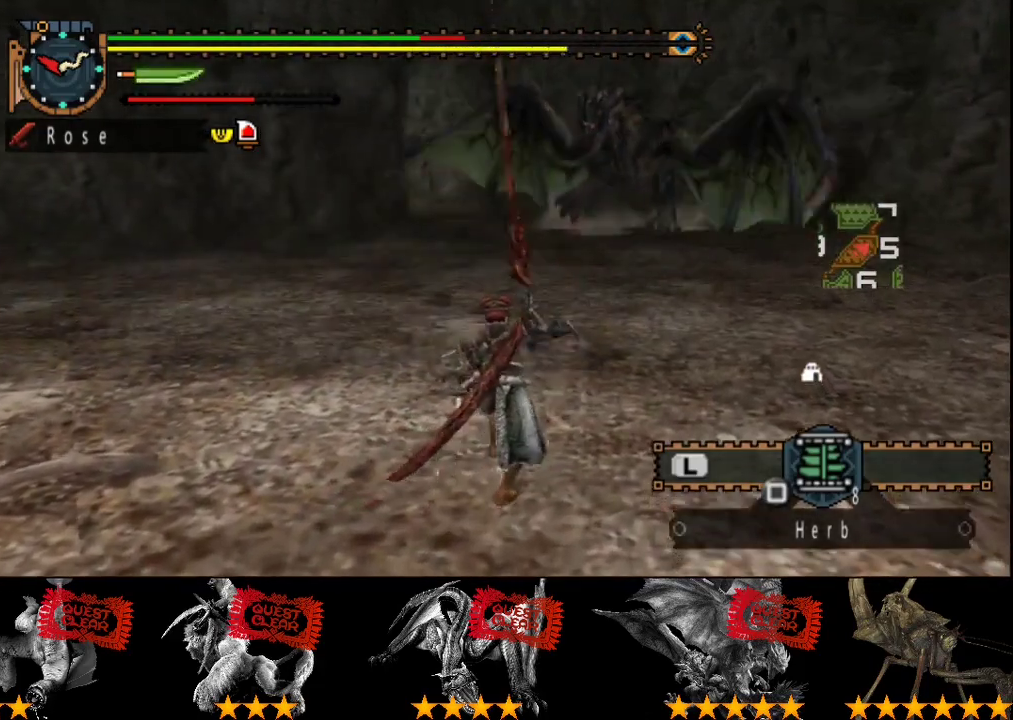
{"buttons": ["R2"], "left_stick": "up", "right_stick": "center", "events": [[333, "right_stick", "right"], [450, "right_stick", "center"]]}
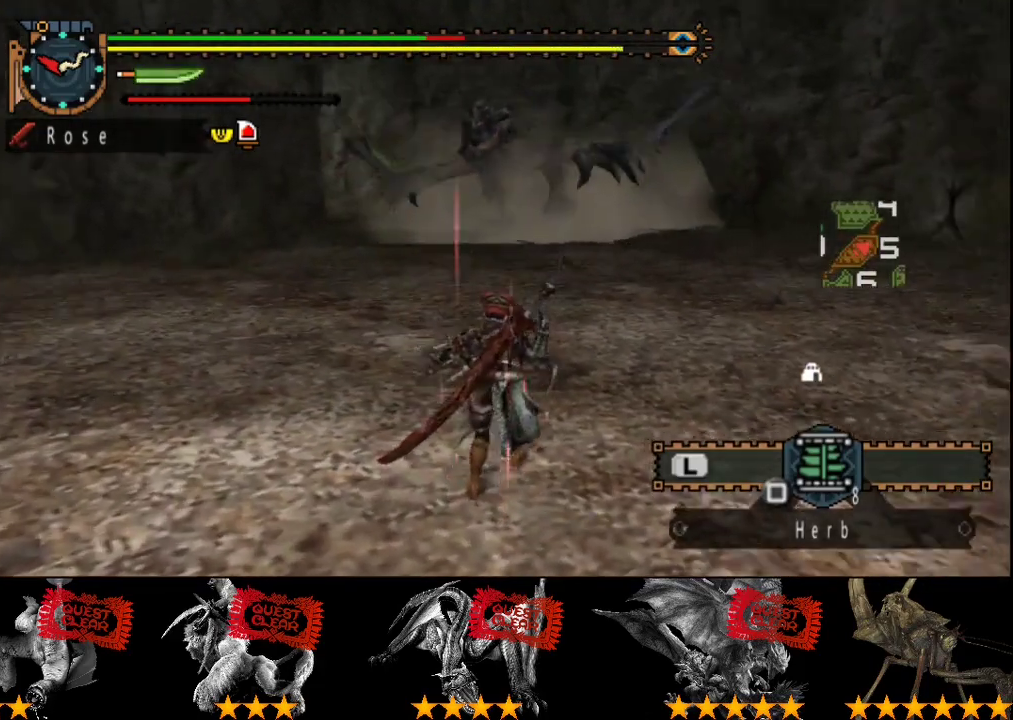
{"buttons": ["R2"], "left_stick": "up", "right_stick": "center", "events": []}
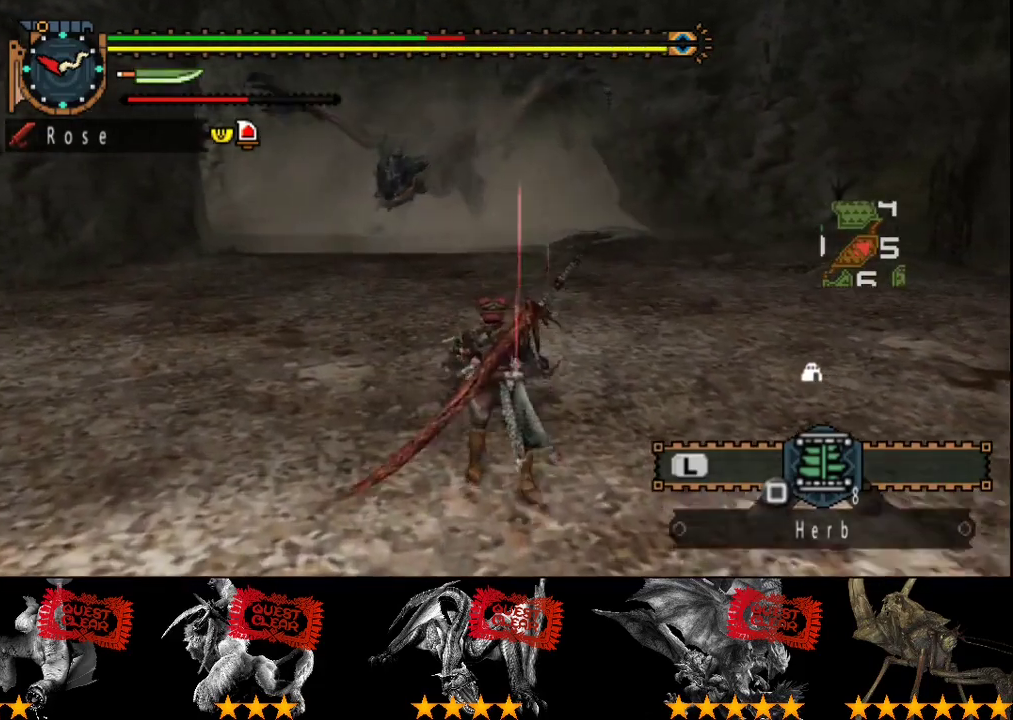
{"buttons": [], "left_stick": "up-right", "right_stick": "center", "events": [[233, "R2", "up"], [333, "right_stick", "left"], [467, "right_stick", "center"], [500, "left_stick", "up-right"]]}
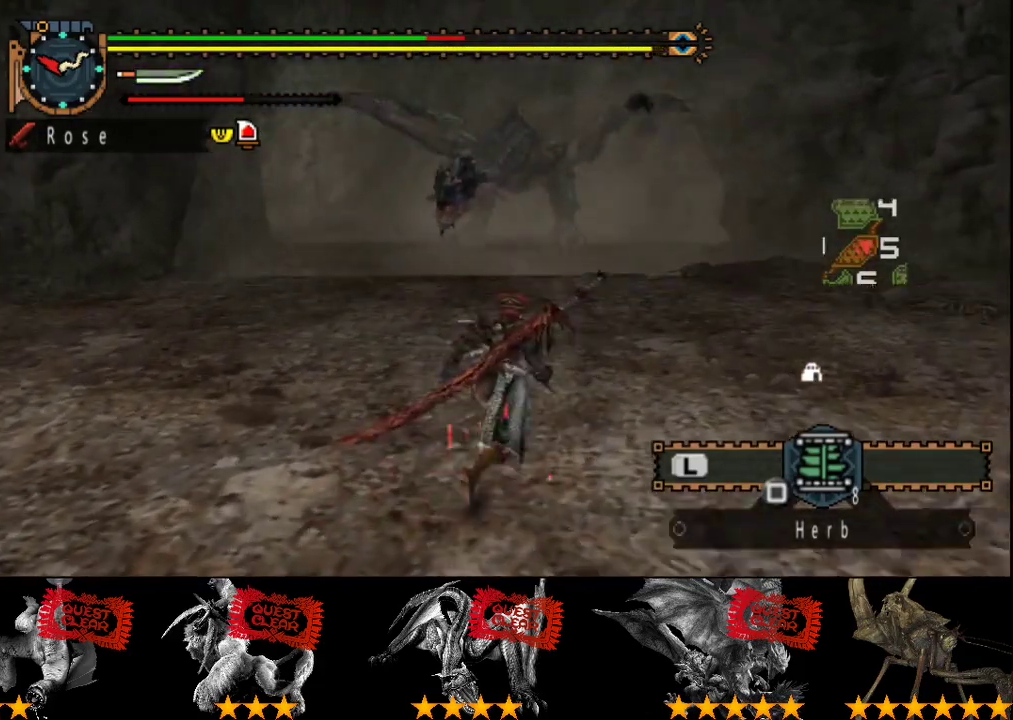
{"buttons": [], "left_stick": "right", "right_stick": "center", "events": [[133, "left_stick", "right"]]}
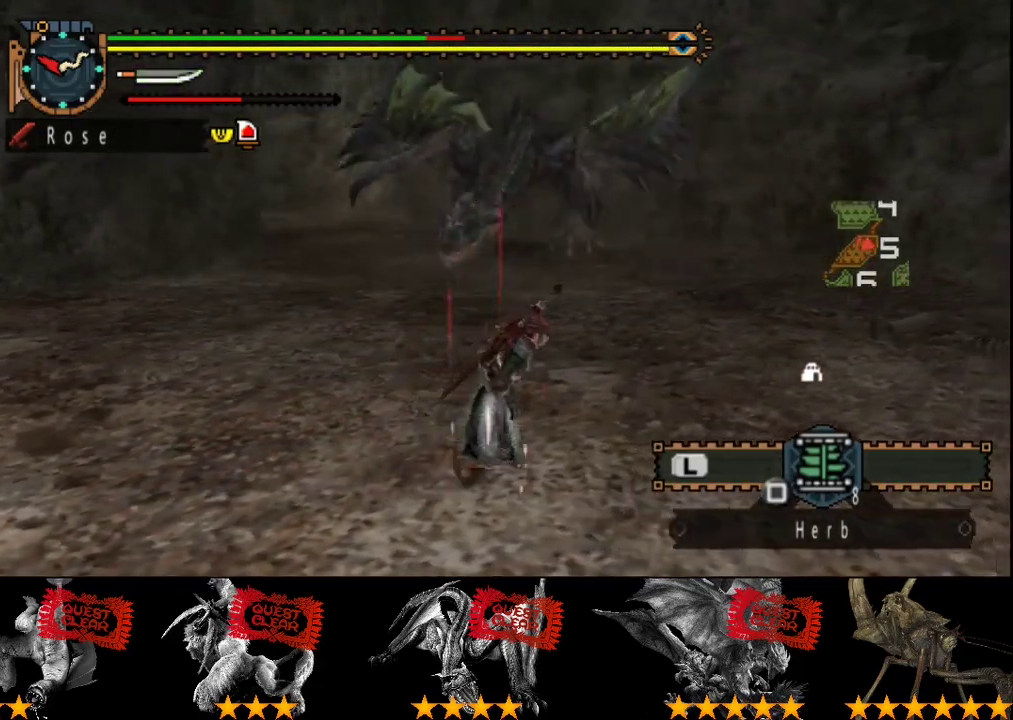
{"buttons": [], "left_stick": "right", "right_stick": "center", "events": [[33, "right_stick", "left"], [167, "right_stick", "center"]]}
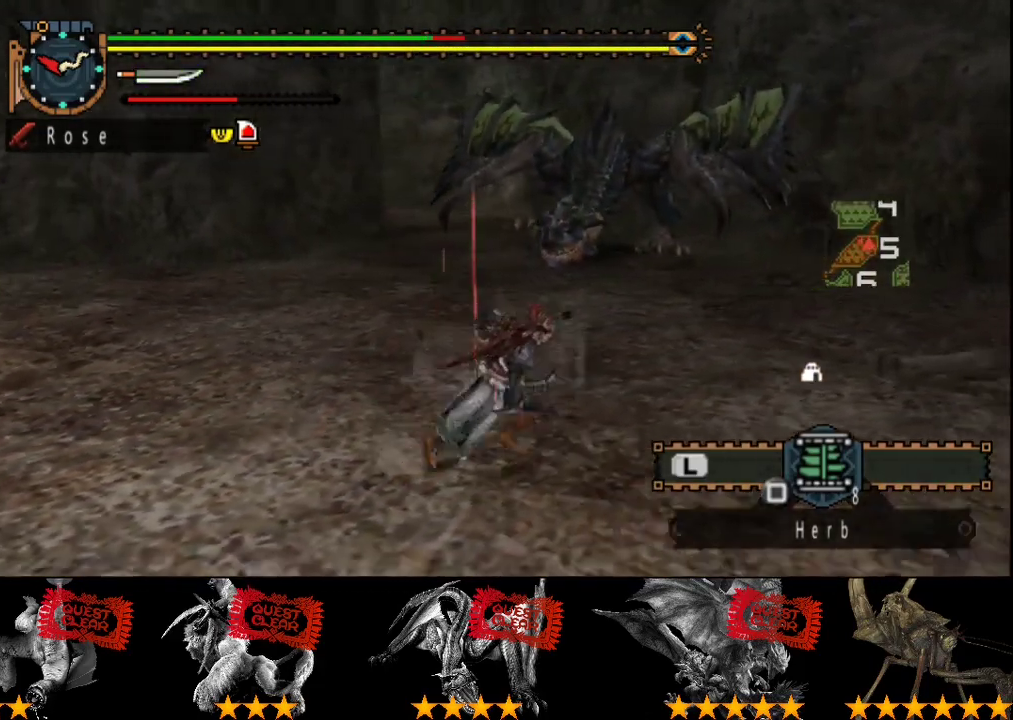
{"buttons": ["R2"], "left_stick": "right", "right_stick": "left", "events": [[350, "R2", "down"], [417, "right_stick", "left"]]}
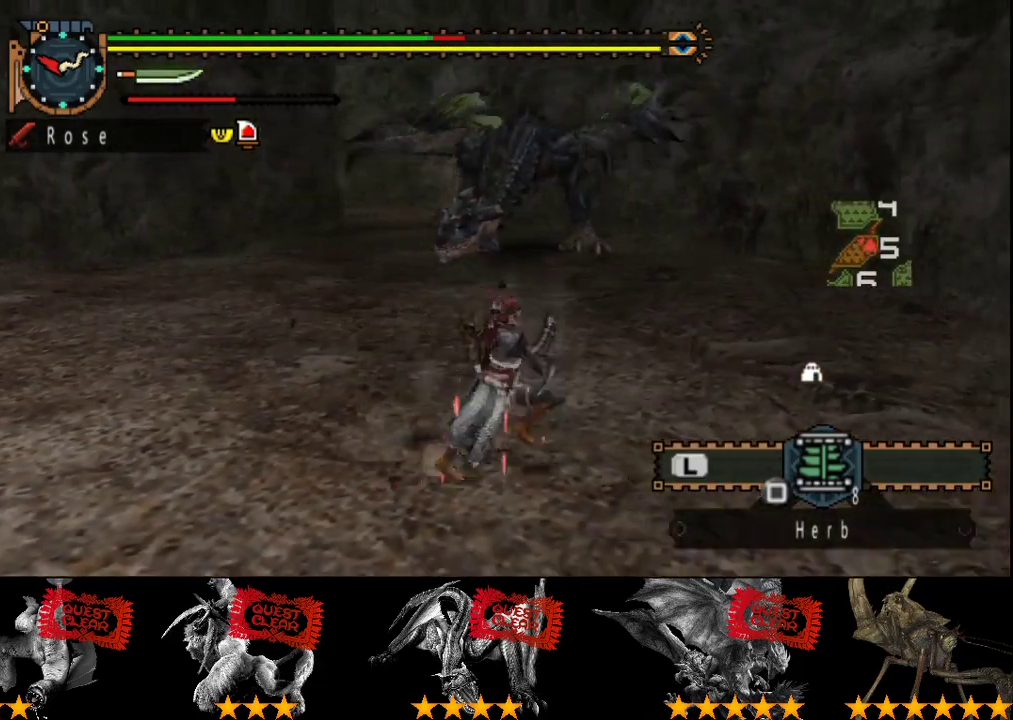
{"buttons": ["R2"], "left_stick": "right", "right_stick": "left", "events": [[83, "right_stick", "center"], [217, "right_stick", "left"], [417, "right_stick", "center"], [483, "right_stick", "left"]]}
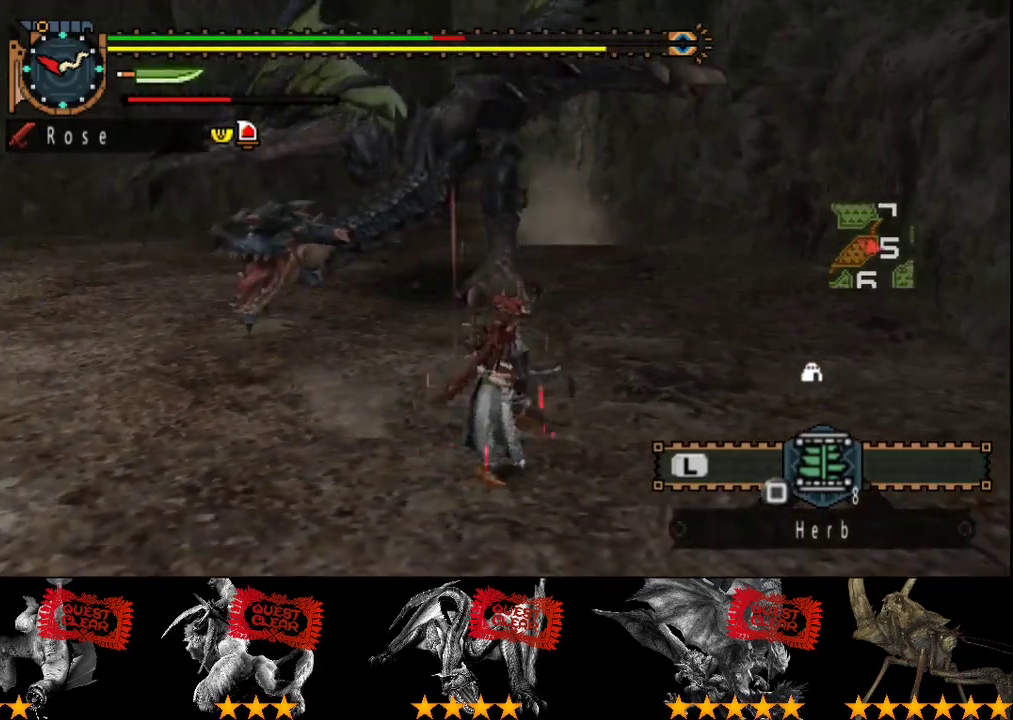
{"buttons": ["R2"], "left_stick": "right", "right_stick": "left", "events": []}
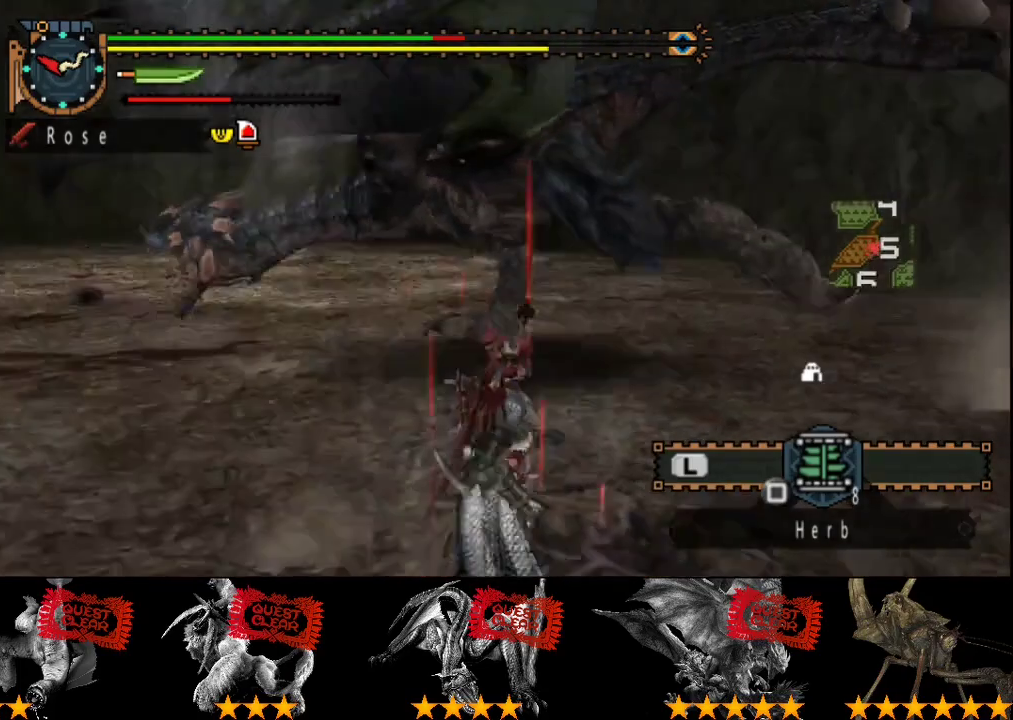
{"buttons": ["R2"], "left_stick": "up", "right_stick": "left", "events": [[50, "left_stick", "up-right"], [67, "right_stick", "center"], [200, "left_stick", "right"], [367, "left_stick", "up-right"], [433, "right_stick", "left"], [500, "left_stick", "up"]]}
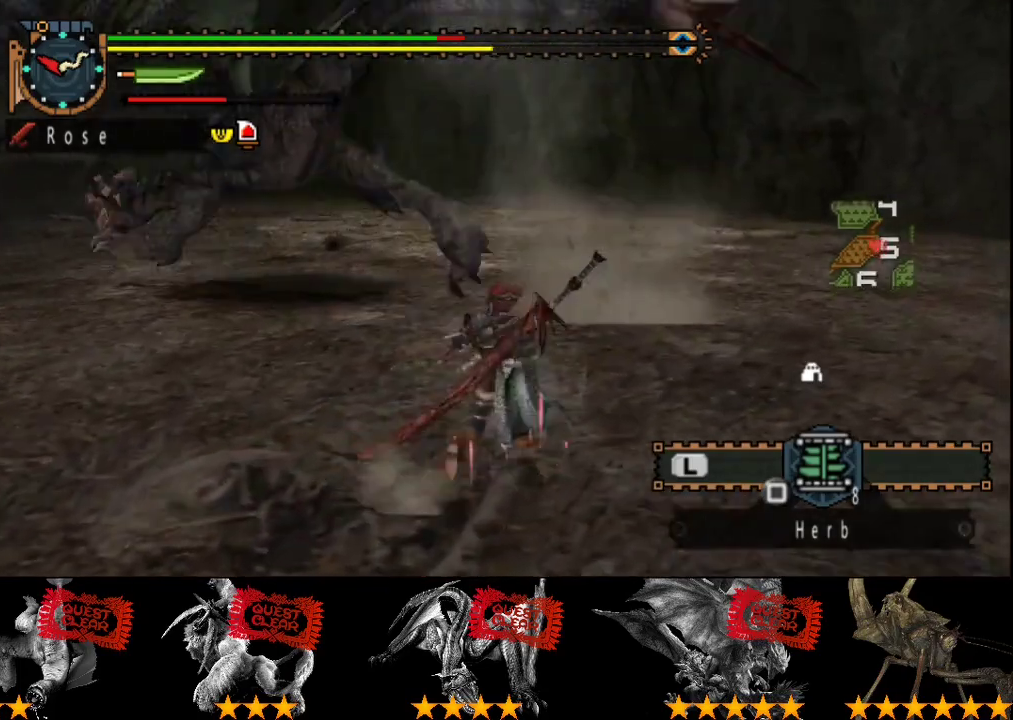
{"buttons": ["R2"], "left_stick": "up", "right_stick": "center", "events": [[100, "right_stick", "center"], [233, "right_stick", "left"], [400, "right_stick", "center"]]}
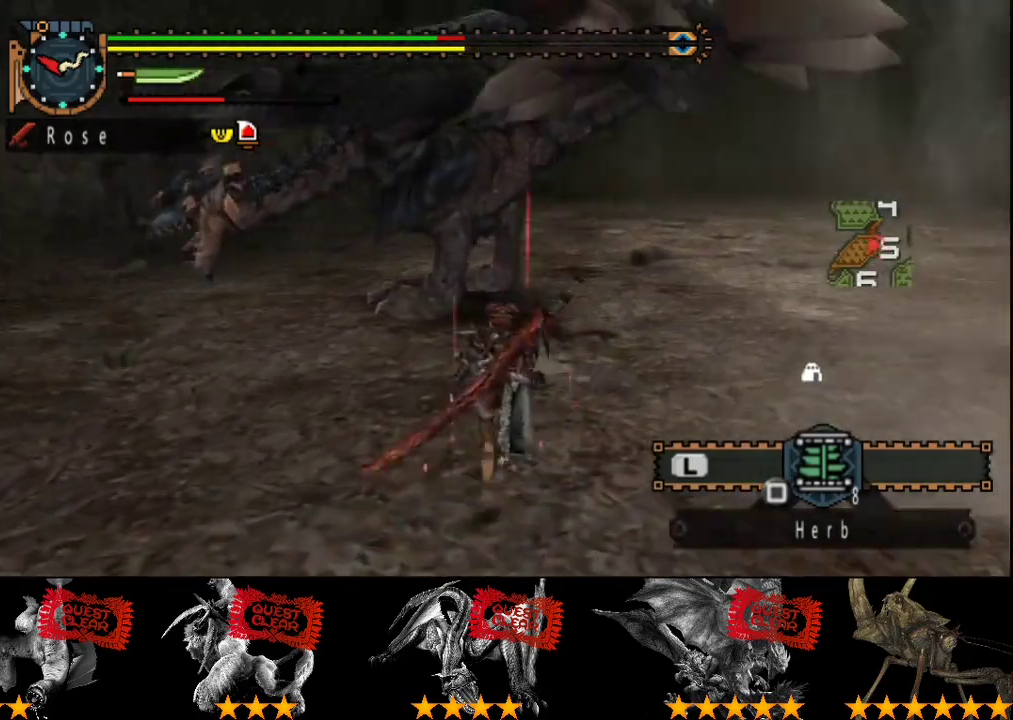
{"buttons": ["R2"], "left_stick": "down-right", "right_stick": "center", "events": [[83, "left_stick", "right"], [183, "left_stick", "down-right"]]}
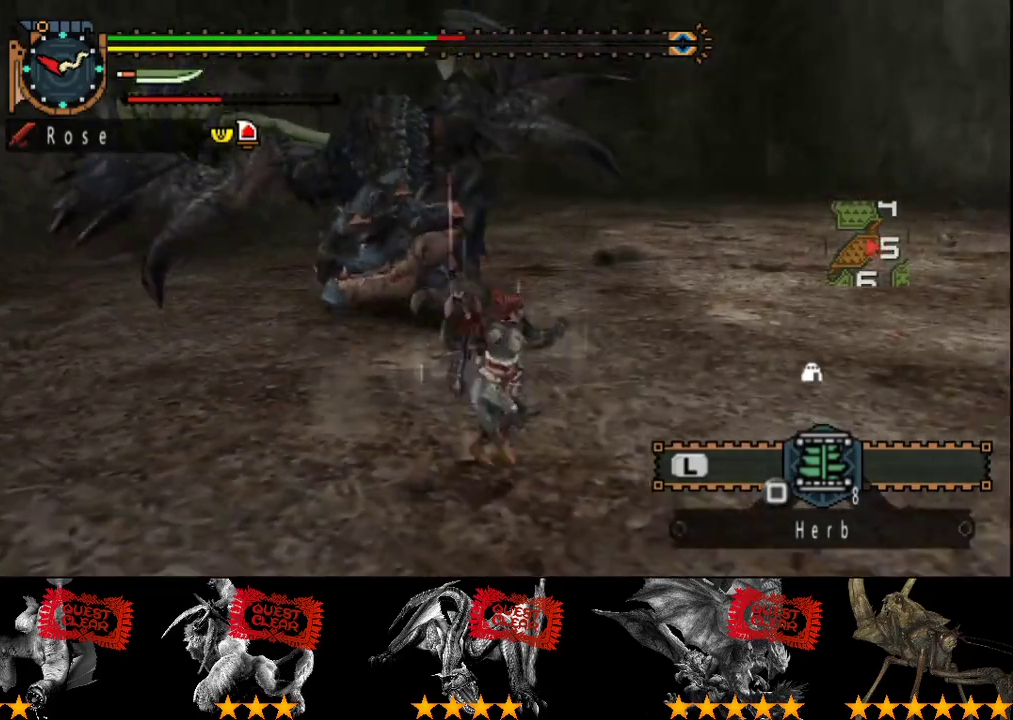
{"buttons": ["R2"], "left_stick": "up-right", "right_stick": "center", "events": [[17, "left_stick", "right"], [183, "left_stick", "up-right"], [250, "right_stick", "left"], [417, "right_stick", "center"]]}
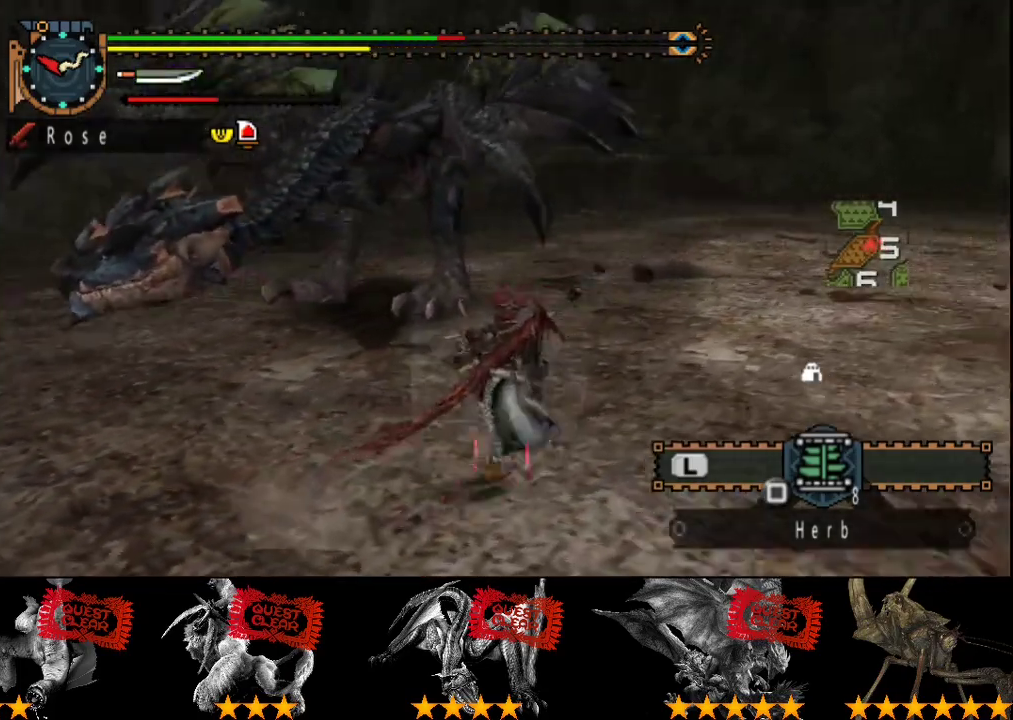
{"buttons": ["R2"], "left_stick": "right", "right_stick": "left", "events": [[417, "left_stick", "right"], [450, "right_stick", "left"]]}
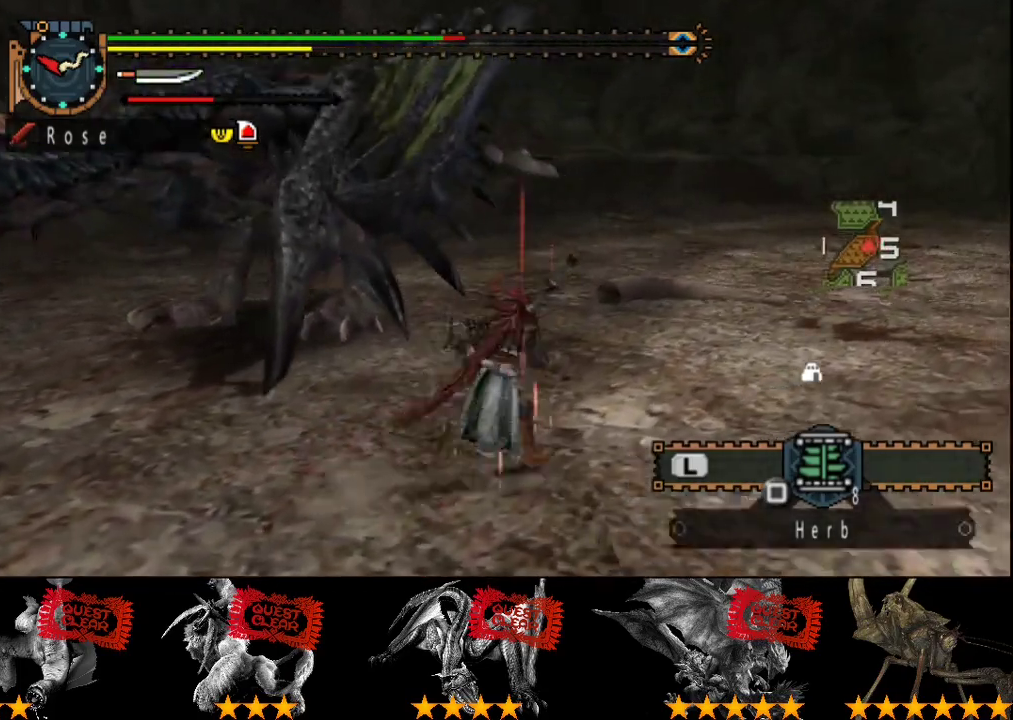
{"buttons": [], "left_stick": "up", "right_stick": "center", "events": [[50, "right_stick", "center"], [367, "R2", "up"], [400, "left_stick", "up-right"], [467, "left_stick", "up"]]}
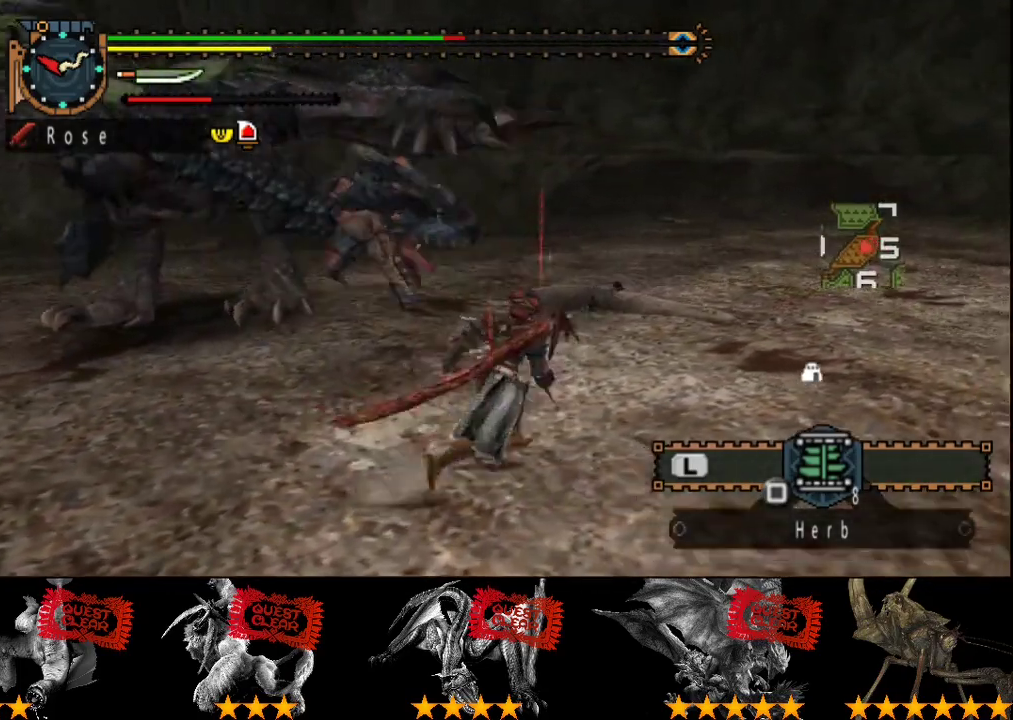
{"buttons": [], "left_stick": "up-left", "right_stick": "center", "events": [[100, "TRIANGLE", "down"], [200, "TRIANGLE", "up"], [267, "TRIANGLE", "down"], [367, "TRIANGLE", "up"], [433, "left_stick", "up-left"]]}
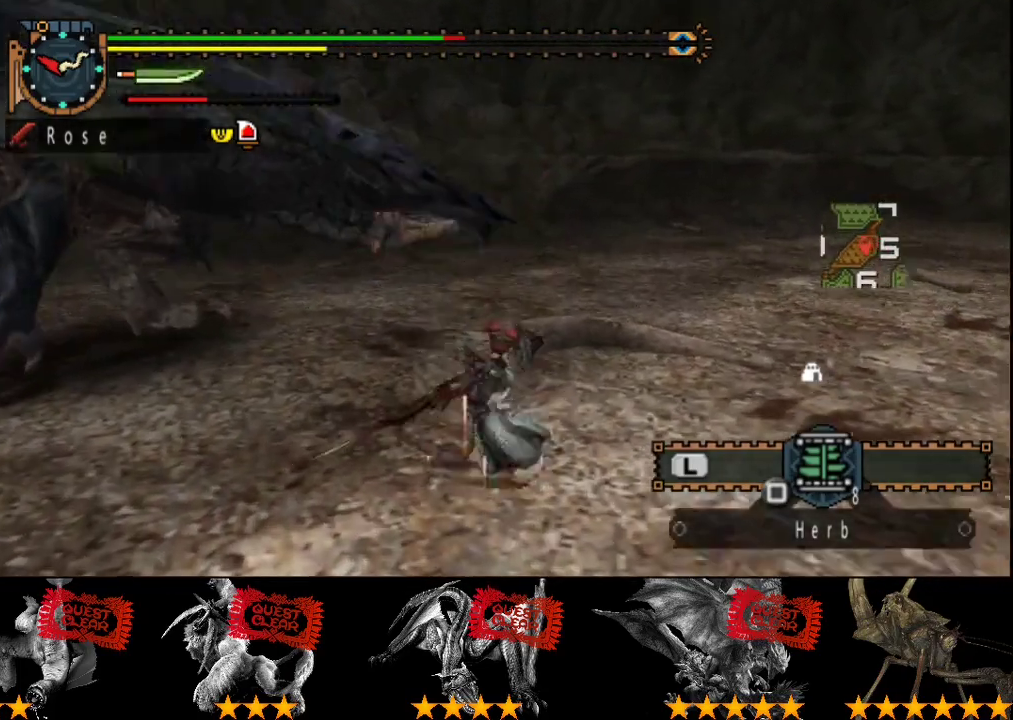
{"buttons": [], "left_stick": "center", "right_stick": "center", "events": [[33, "right_stick", "left"], [267, "right_stick", "center"], [383, "left_stick", "center"]]}
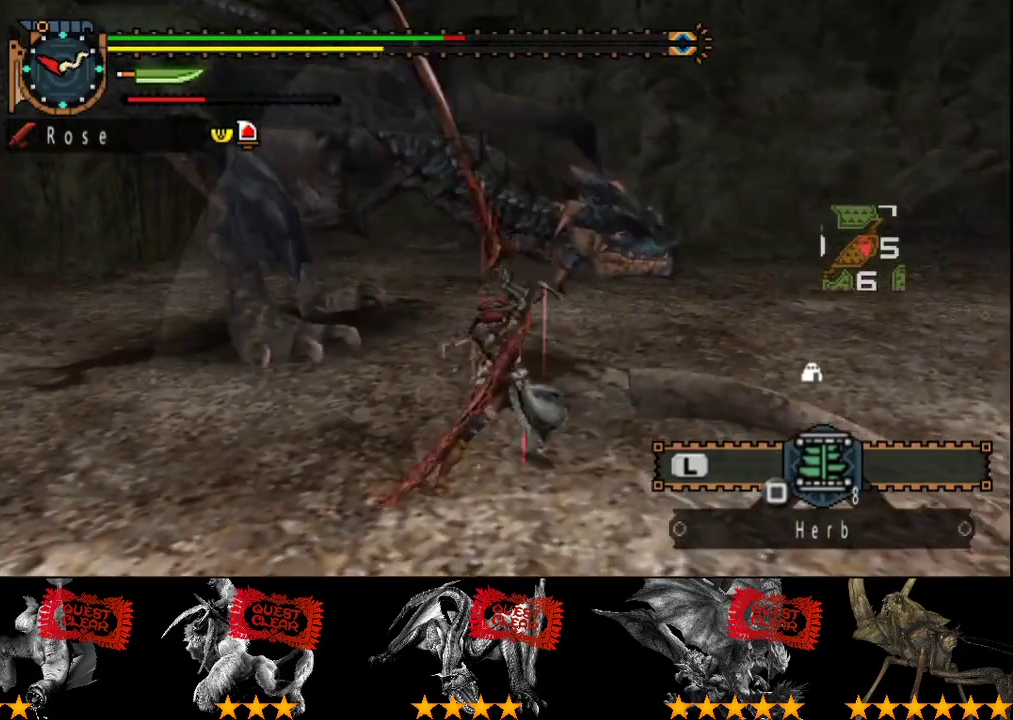
{"buttons": ["DPAD_LEFT"], "left_stick": "center", "right_stick": "center", "events": [[250, "DPAD_LEFT", "down"]]}